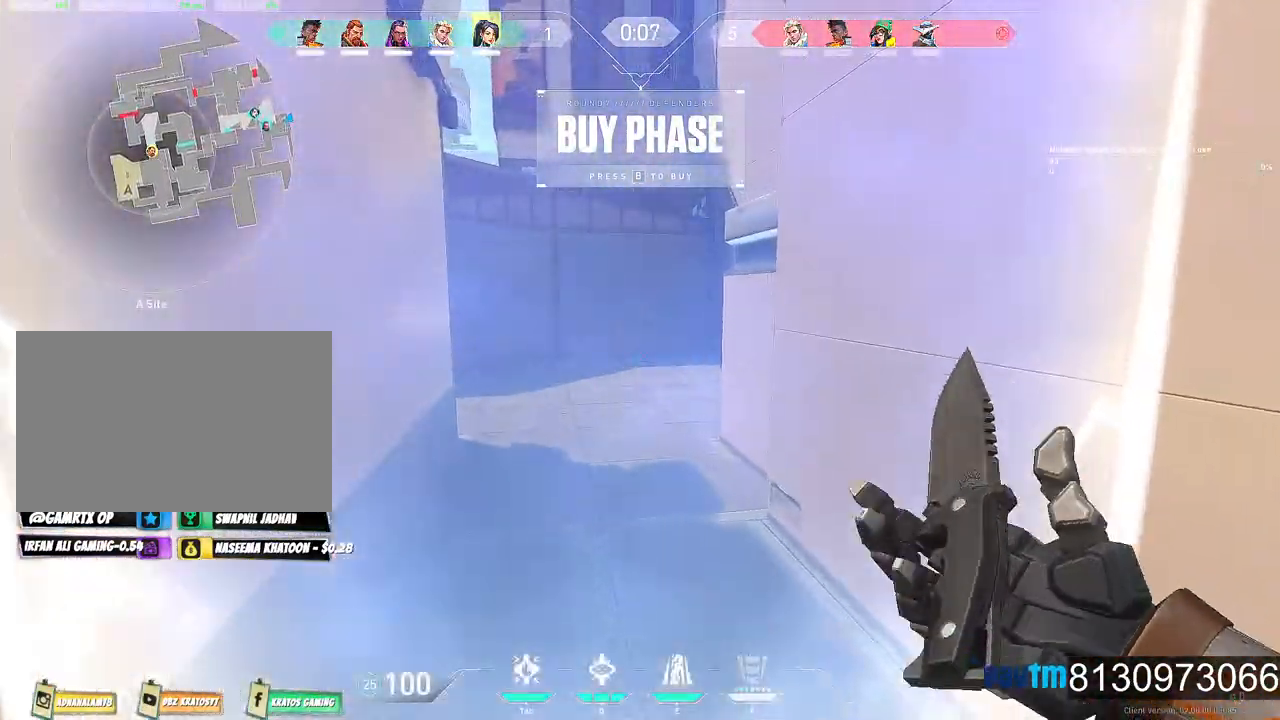
Gameplay with keyboard and mouse; each line is a JSON object with the keys and mouse buttons held at the frame after it. "events" lists presses ("down") and releases ("up") of "1", "2", "3", "4", "5", "a", "alt", "c", "caps_lock", "ctrl", "d", "e", "f", "g", "q", "r", "s", "shift", "space", "t", "tab", "v", "w", "x", "z", "mouse_left", "mouse_wheel" and "mouse_right" between this image and that frame as [ms after this image, input, new state], when the widget could be followed in between. "mouse_left", "mouse_wheel", "mouse_right" = the "left", "wheel", "right" buttons of the "mouse" list. No other keys are recorded. "wheel" means that the mouse wheel is clicked or scrolled. "mouse_move" is the direction in which the mouse moves at that frame (one of eight, or "still"), when it could be read.
{"keys": ["space", "w"], "mouse": [], "mouse_move": "right", "events": [[17, "space", "down"], [100, "mouse_left", "down"], [150, "space", "up"], [334, "mouse_left", "up"], [384, "space", "down"]]}
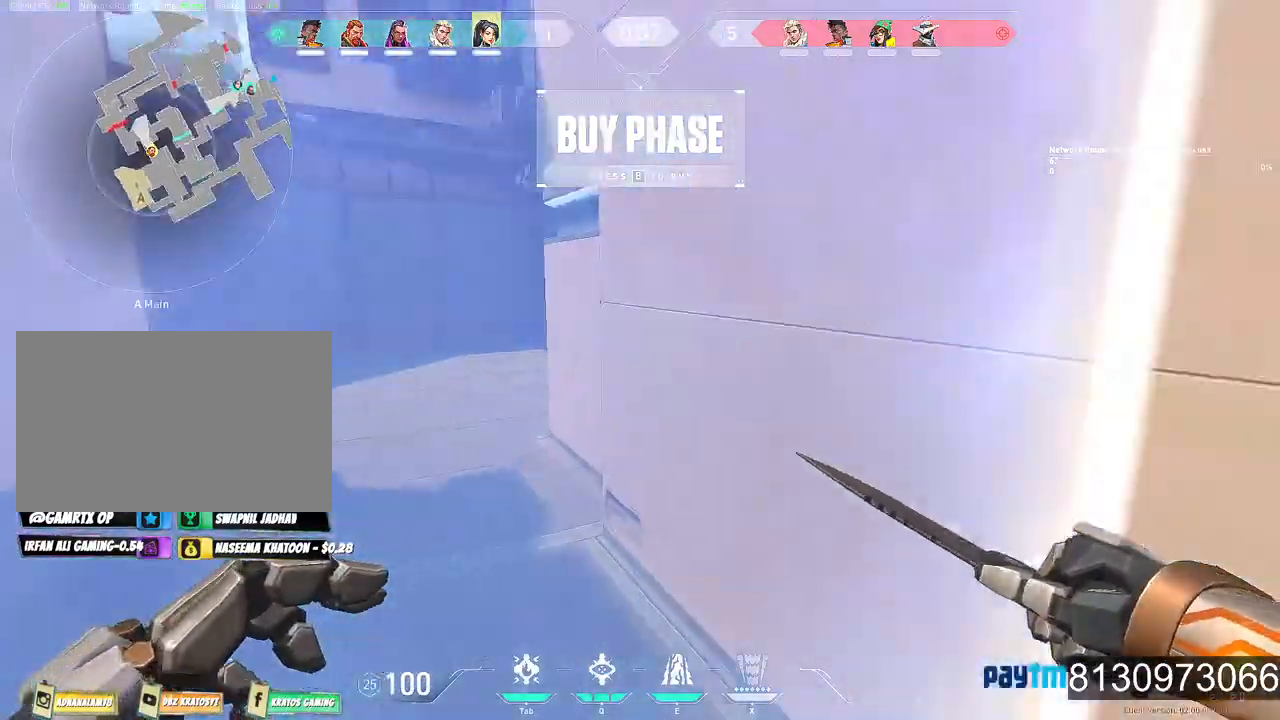
{"keys": ["w"], "mouse": [], "events": [[67, "space", "up"]]}
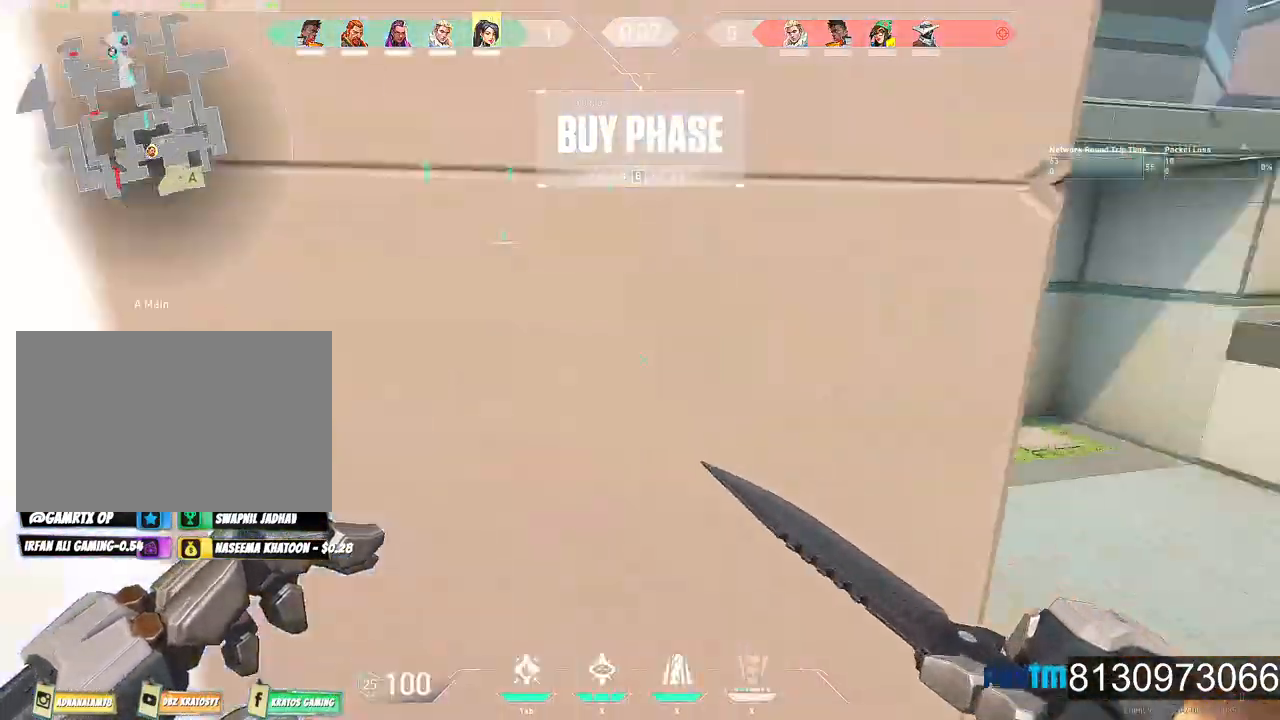
{"keys": ["w"], "mouse": [], "mouse_move": "still", "events": []}
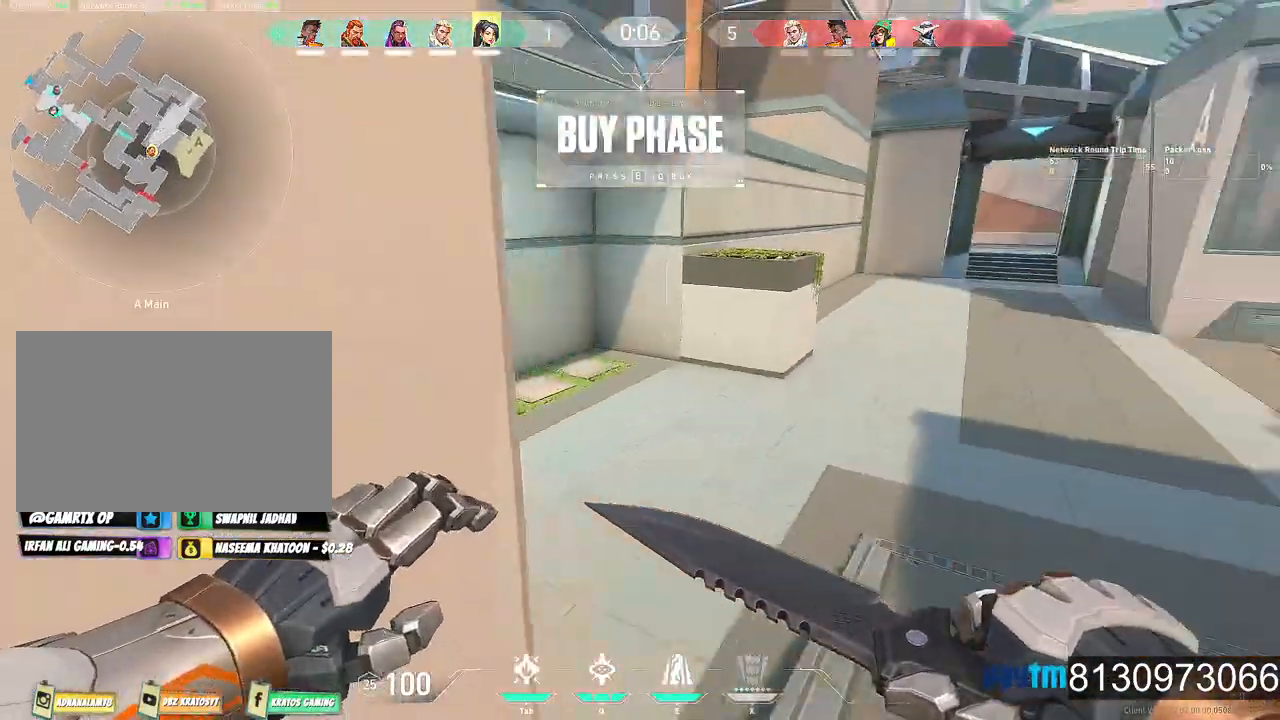
{"keys": ["w"], "mouse": ["left"], "mouse_move": "left", "events": [[200, "space", "down"], [384, "space", "up"], [484, "mouse_left", "down"]]}
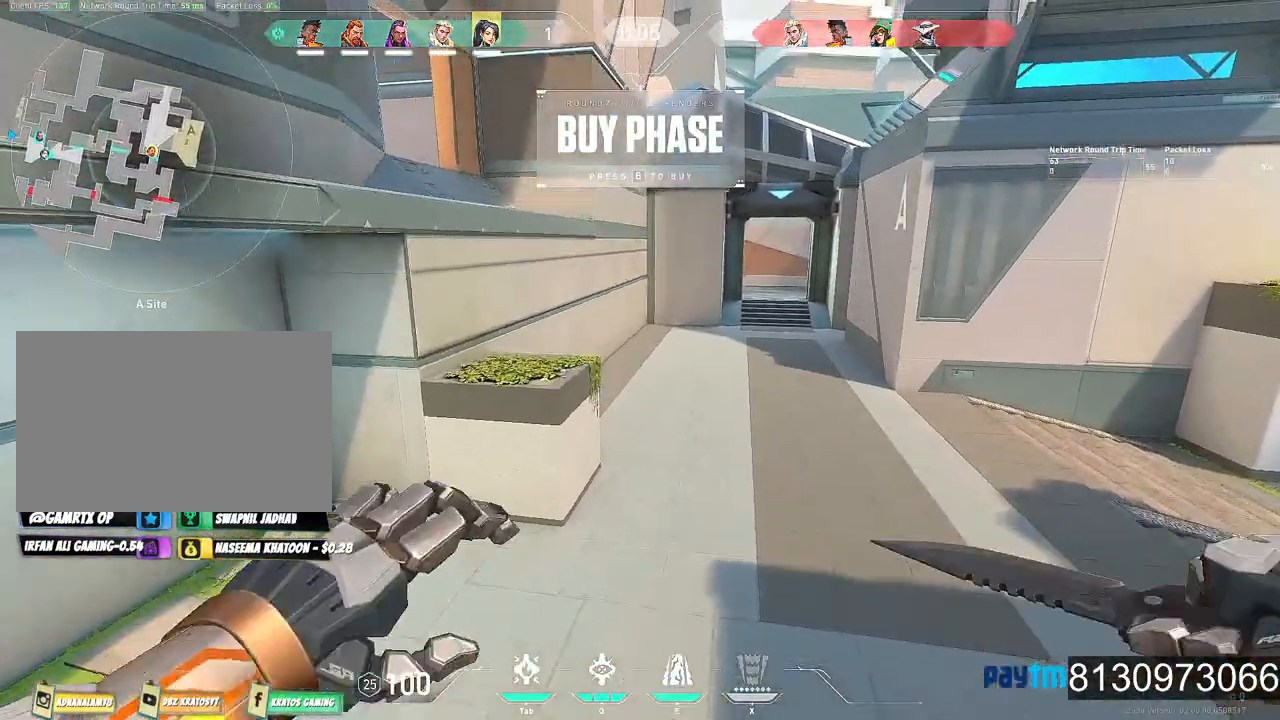
{"keys": ["w"], "mouse": [], "mouse_move": "up", "events": [[34, "space", "down"], [117, "mouse_left", "up"], [167, "mouse_left", "down"], [167, "space", "up"], [267, "space", "down"], [317, "mouse_left", "up"], [450, "space", "up"]]}
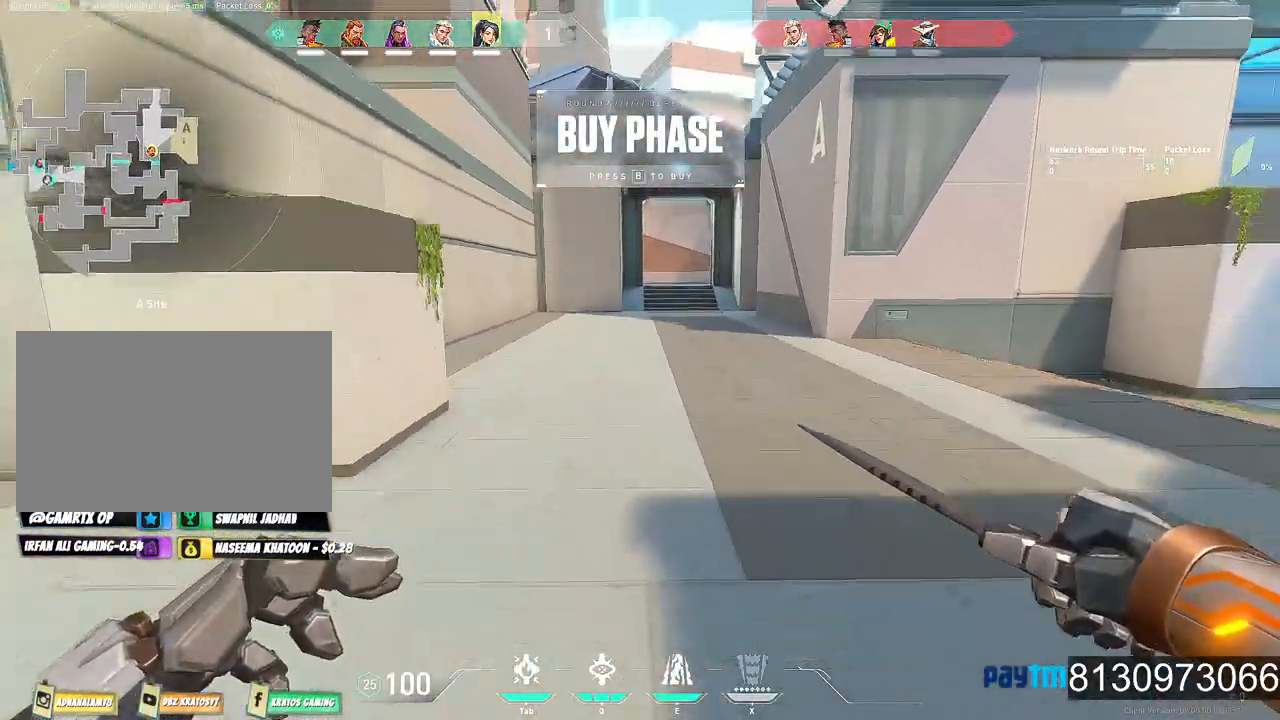
{"keys": ["w"], "mouse": [], "events": []}
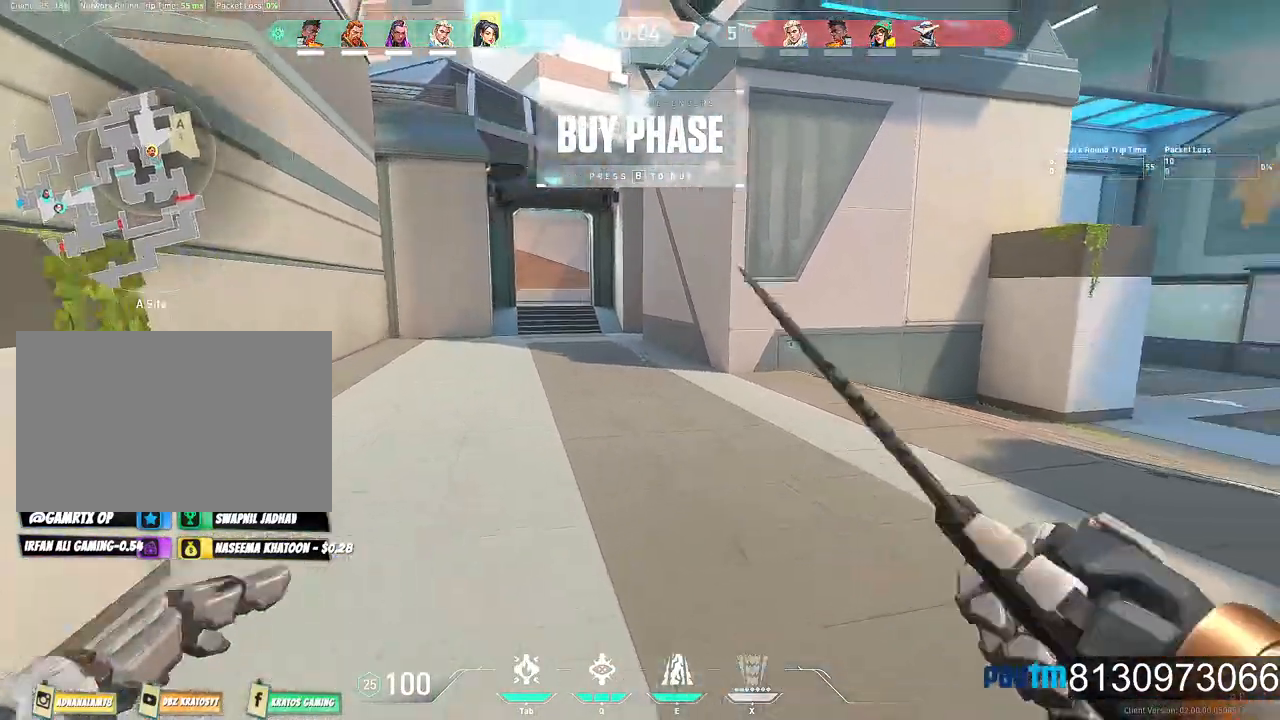
{"keys": ["space", "w"], "mouse": [], "mouse_move": "right", "events": [[100, "space", "down"], [300, "space", "up"], [484, "space", "down"]]}
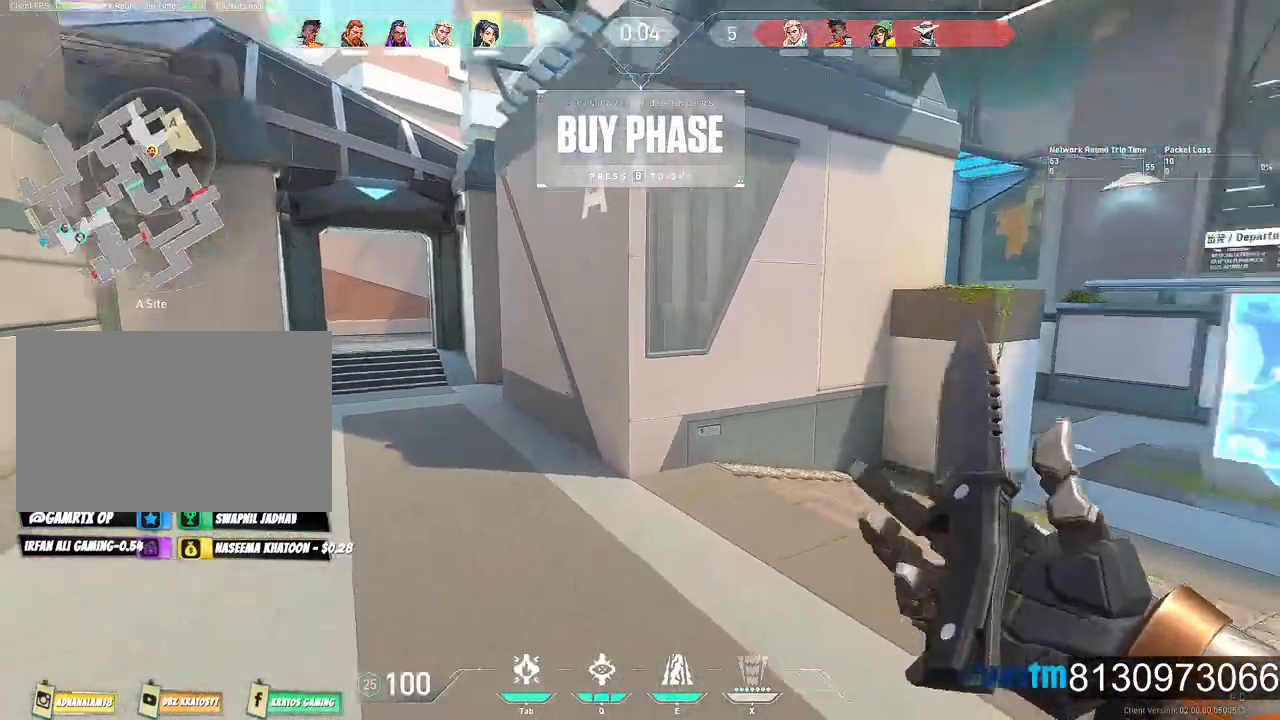
{"keys": ["w"], "mouse": [], "mouse_move": "still", "events": [[117, "space", "up"]]}
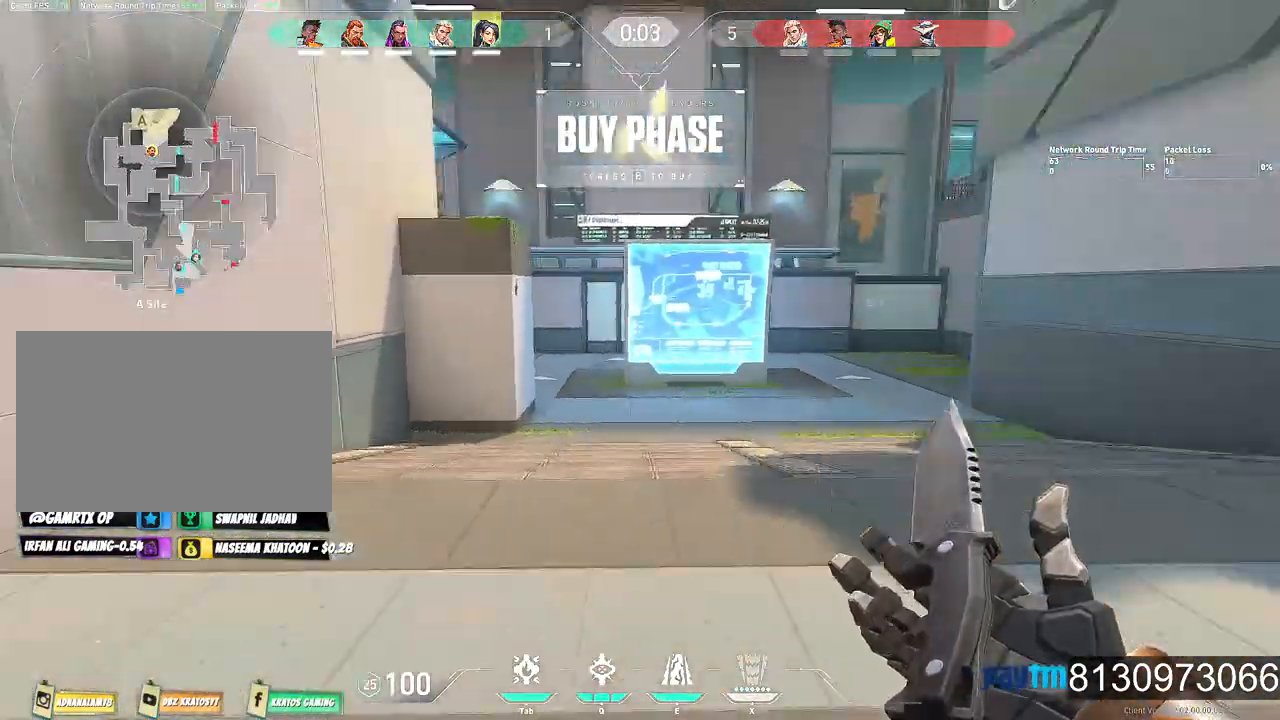
{"keys": ["w"], "mouse": [], "mouse_move": "still", "events": []}
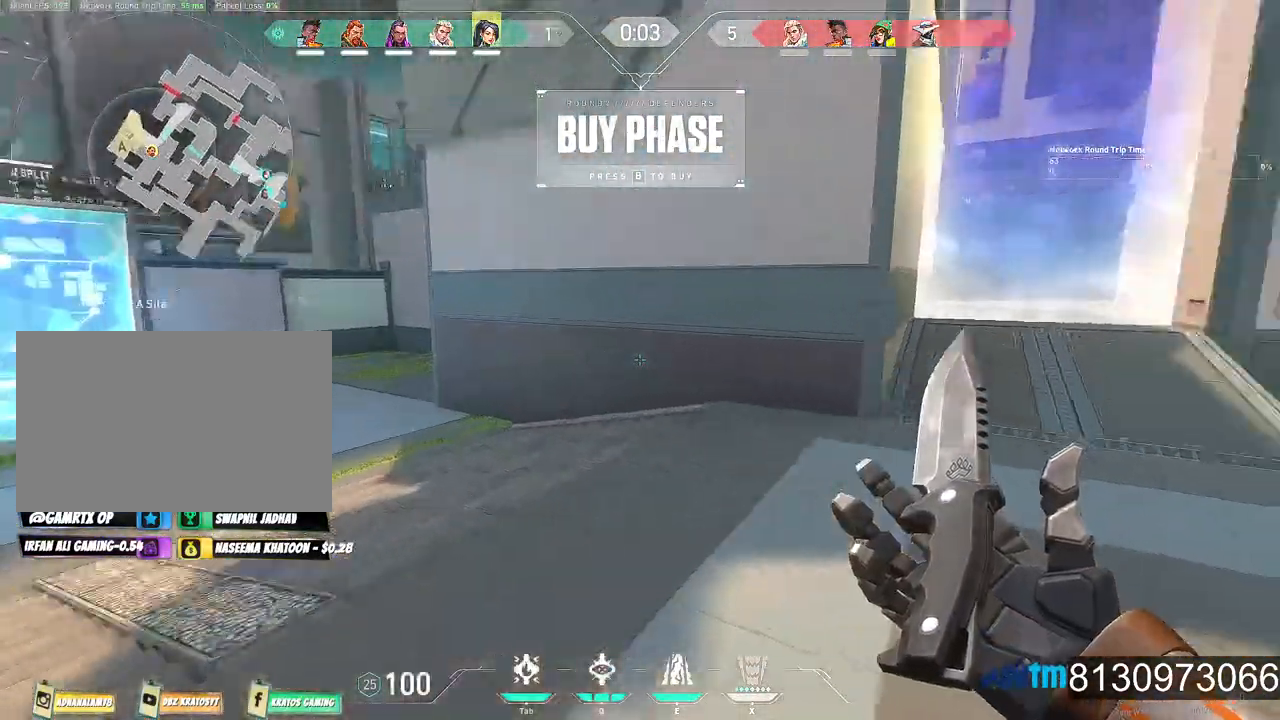
{"keys": ["w"], "mouse": [], "mouse_move": "still", "events": []}
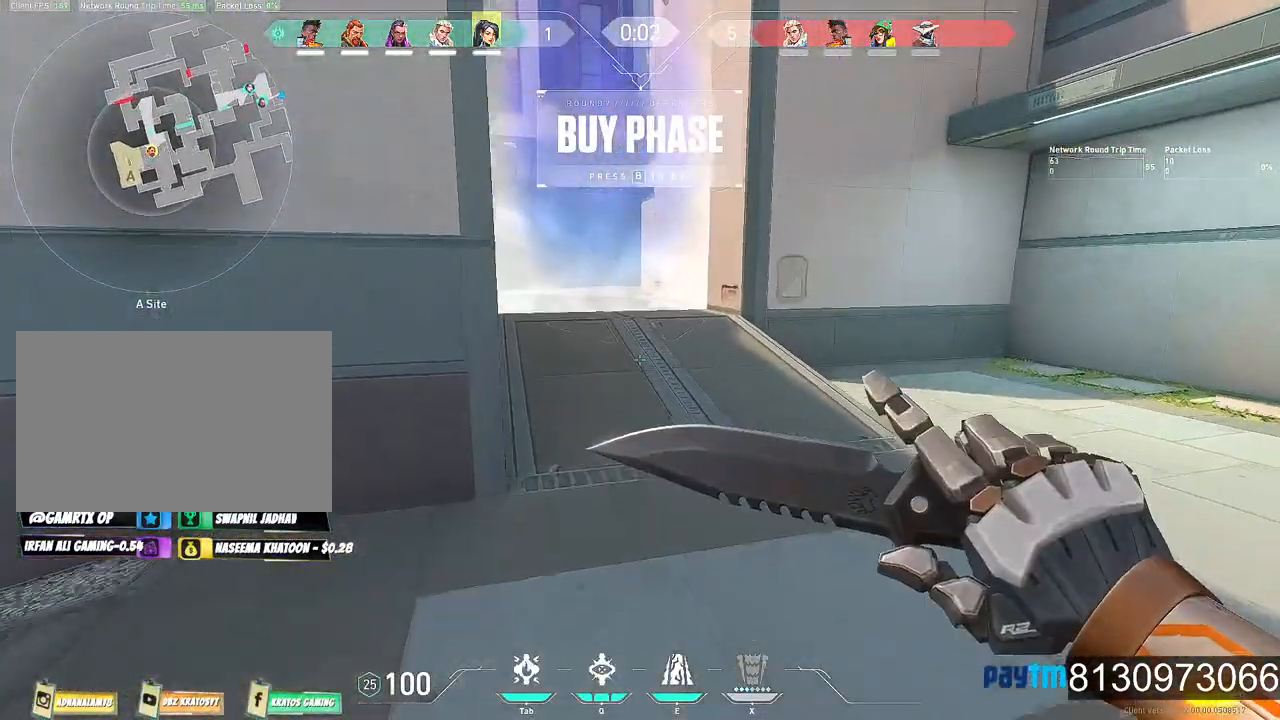
{"keys": ["w"], "mouse": [], "mouse_move": "left", "events": []}
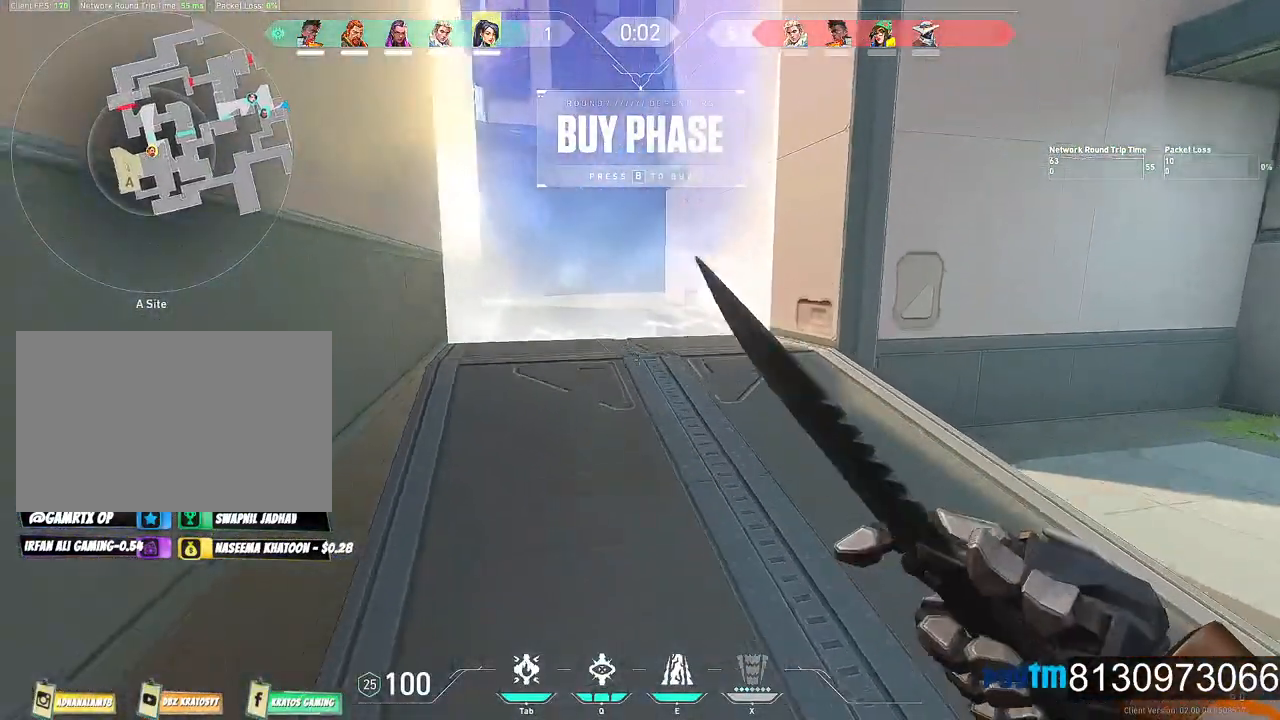
{"keys": ["space", "w"], "mouse": [], "mouse_move": "still", "events": [[417, "space", "down"]]}
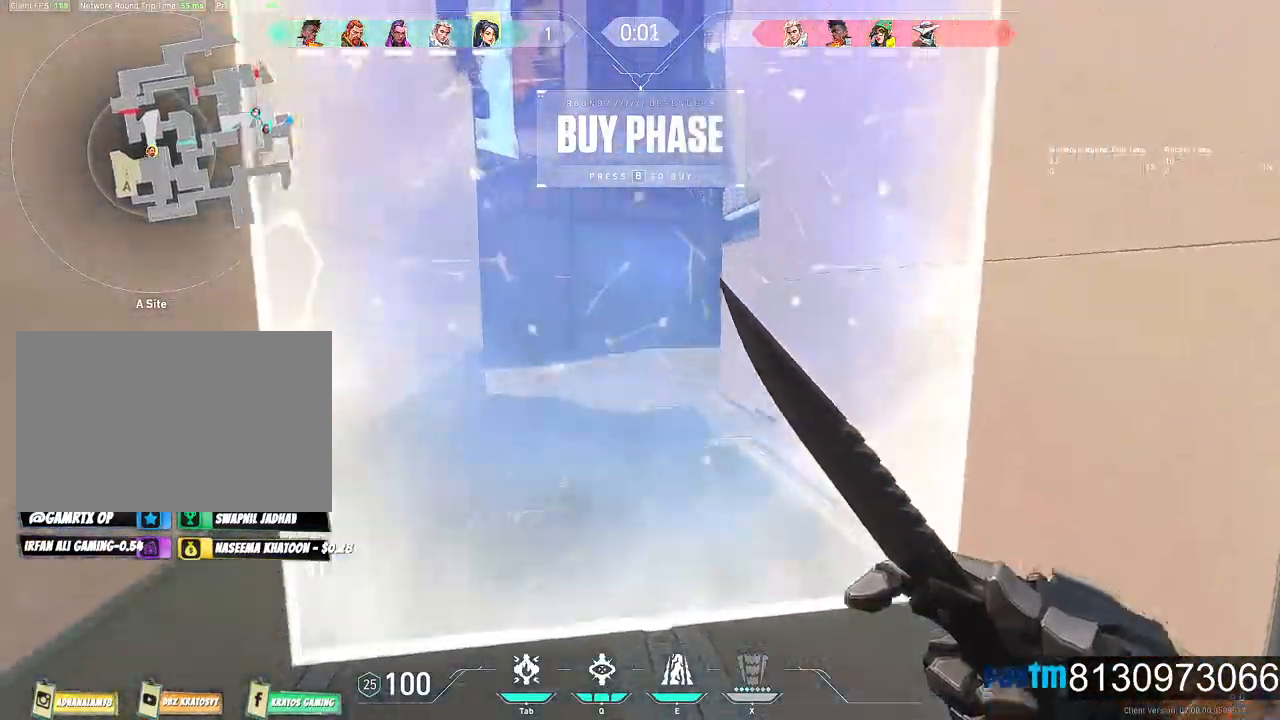
{"keys": ["w"], "mouse": [], "mouse_move": "left", "events": [[100, "mouse_left", "down"], [100, "space", "up"], [250, "mouse_left", "up"]]}
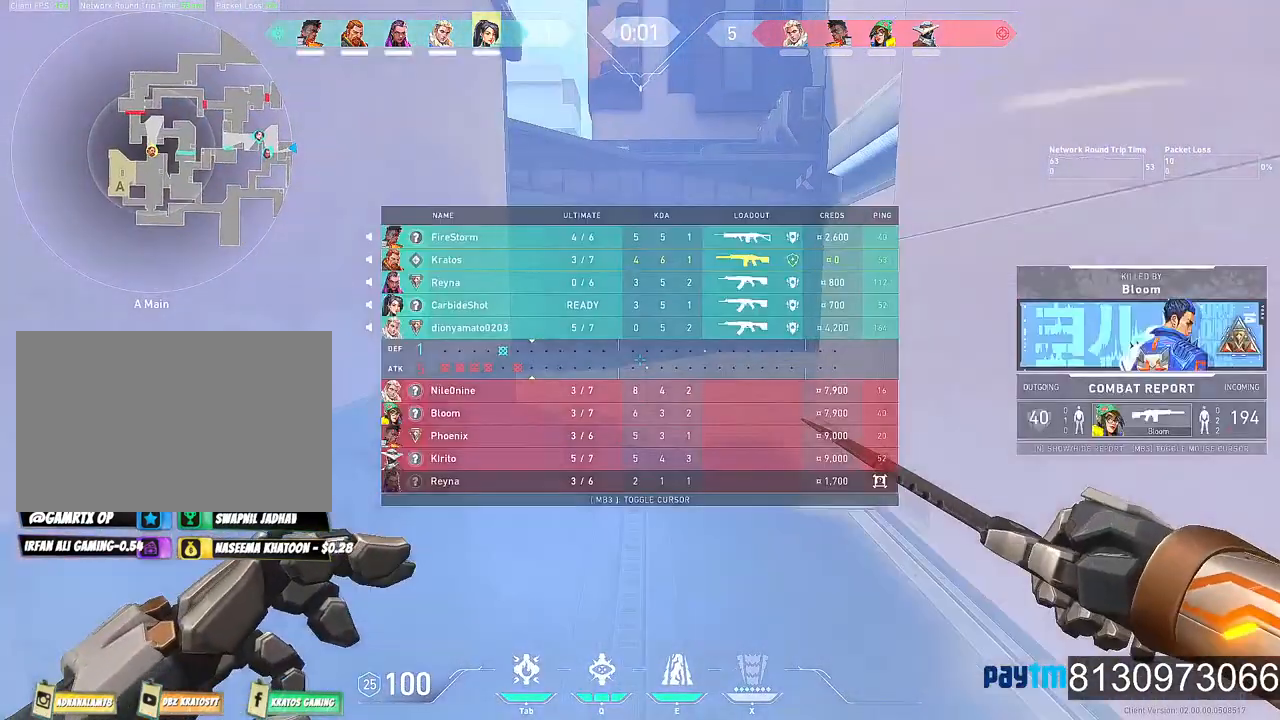
{"keys": ["w"], "mouse": [], "mouse_move": "still", "events": []}
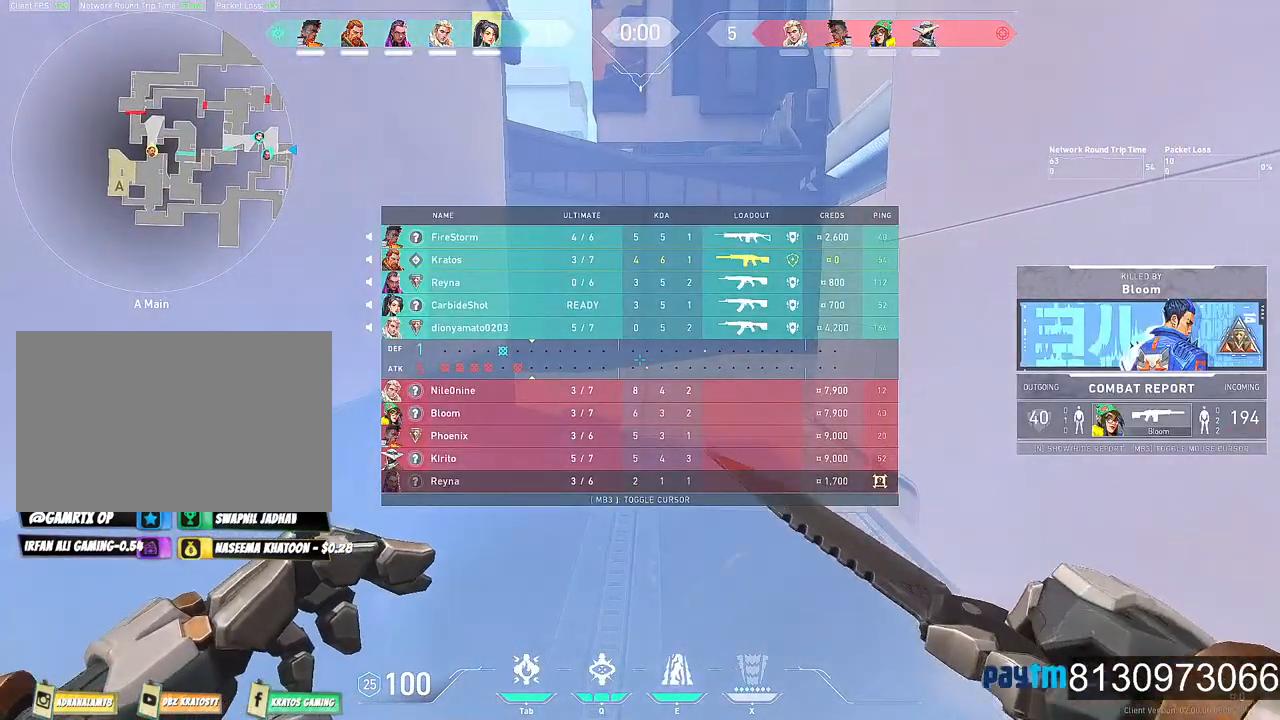
{"keys": [], "mouse": [], "mouse_move": "still", "events": [[84, "mouse_wheel", "down"], [284, "mouse_wheel", "up"], [467, "w", "up"]]}
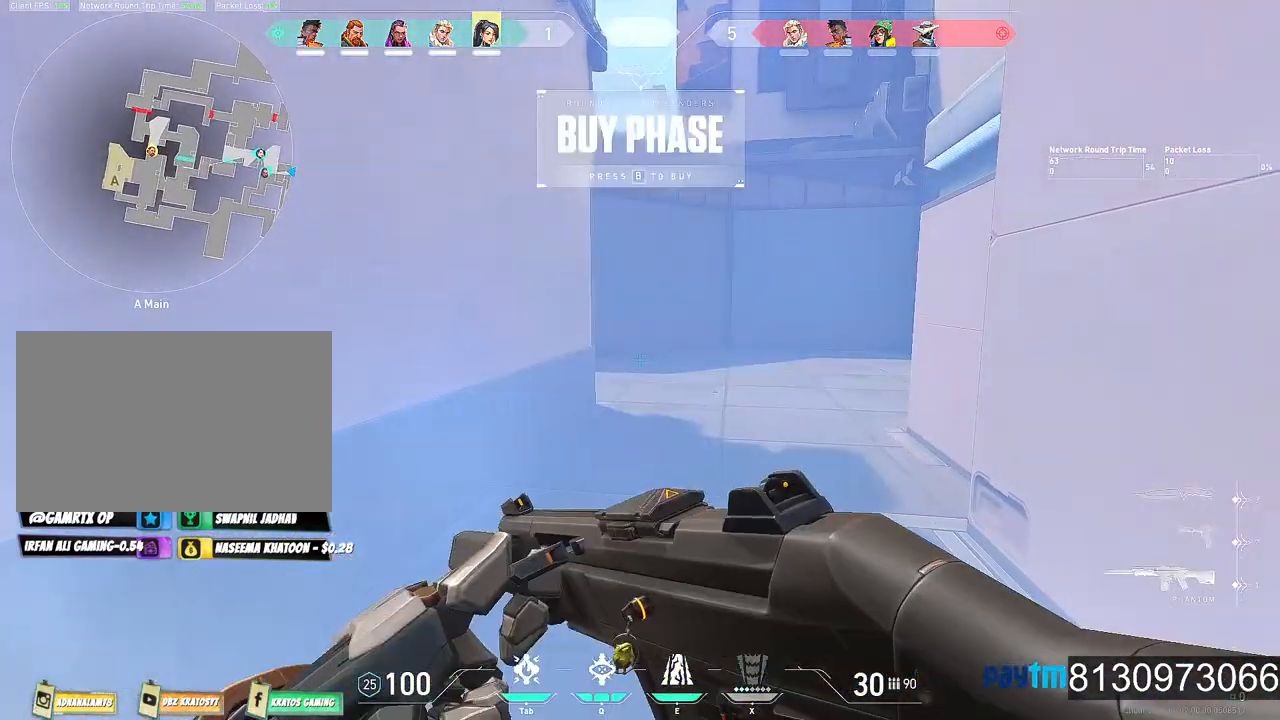
{"keys": ["d", "shift", "w"], "mouse": [], "mouse_move": "left", "events": [[200, "w", "down"], [334, "d", "down"], [384, "shift", "down"]]}
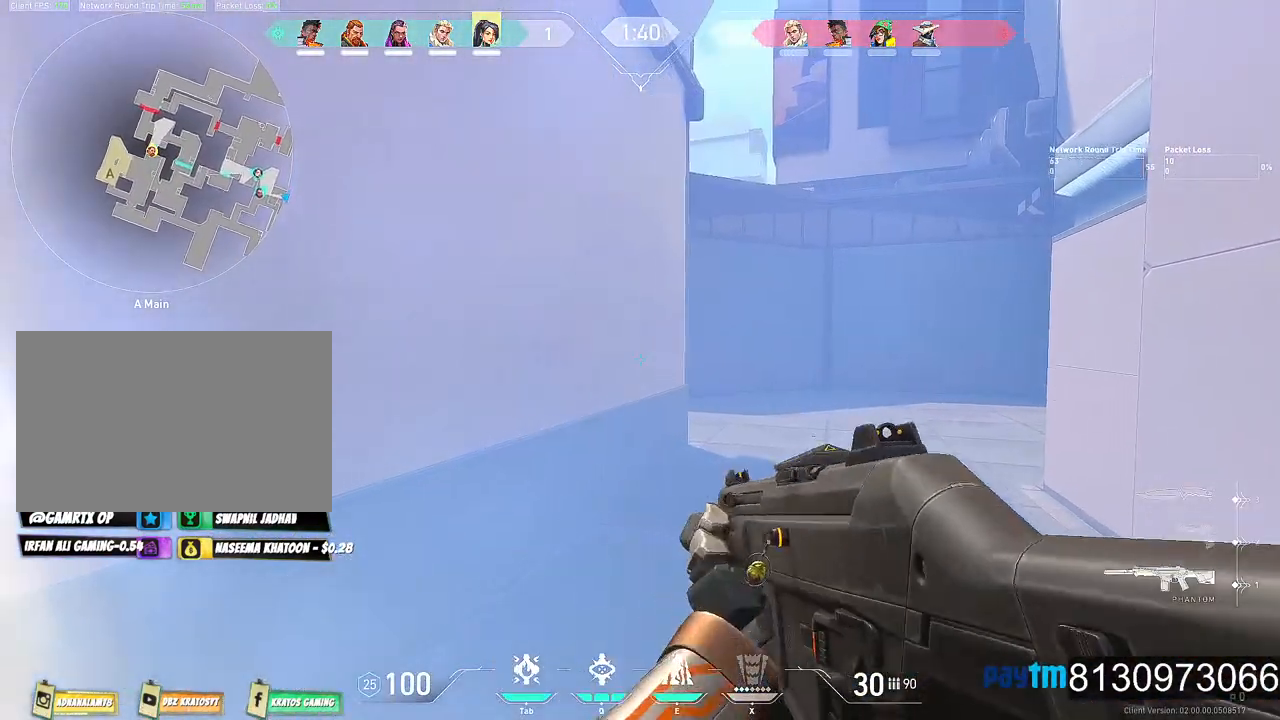
{"keys": ["d", "shift", "w"], "mouse": [], "mouse_move": "up-left", "events": [[84, "shift", "up"], [117, "d", "up"], [350, "d", "down"], [400, "shift", "down"]]}
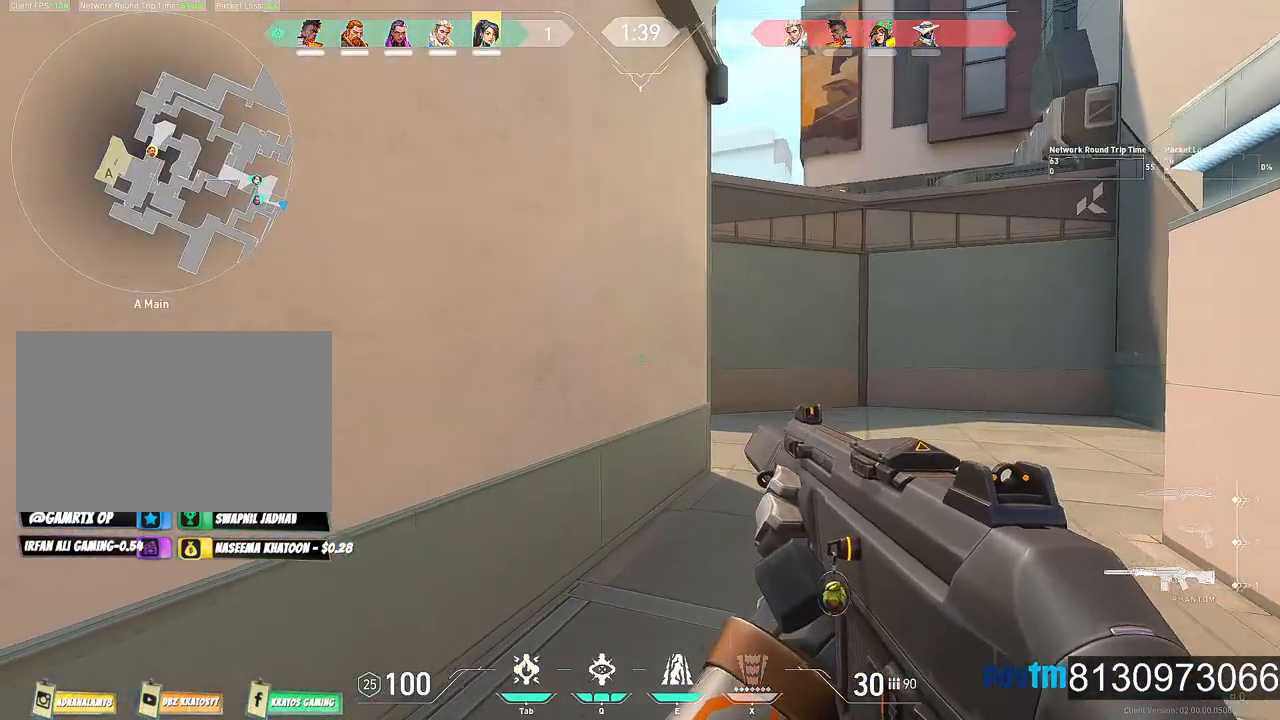
{"keys": ["d", "shift", "w"], "mouse": [], "mouse_move": "still", "events": []}
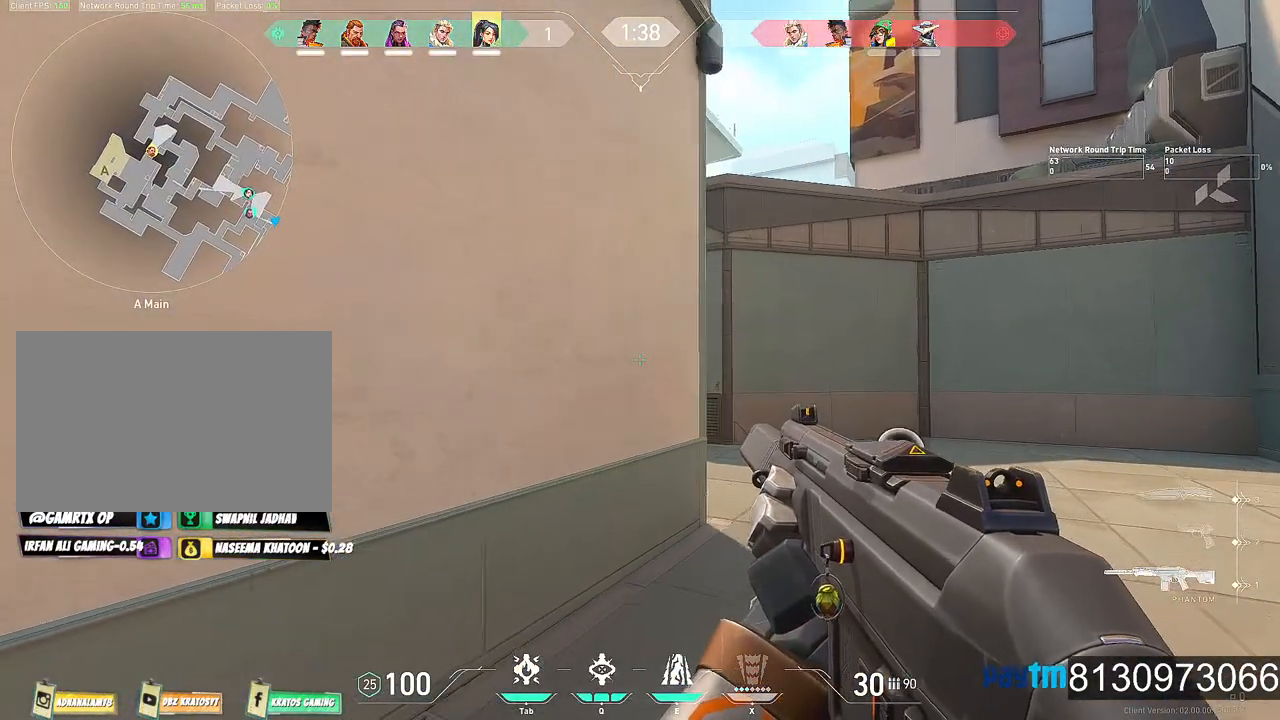
{"keys": ["d", "shift"], "mouse": [], "mouse_move": "left", "events": [[334, "w", "up"]]}
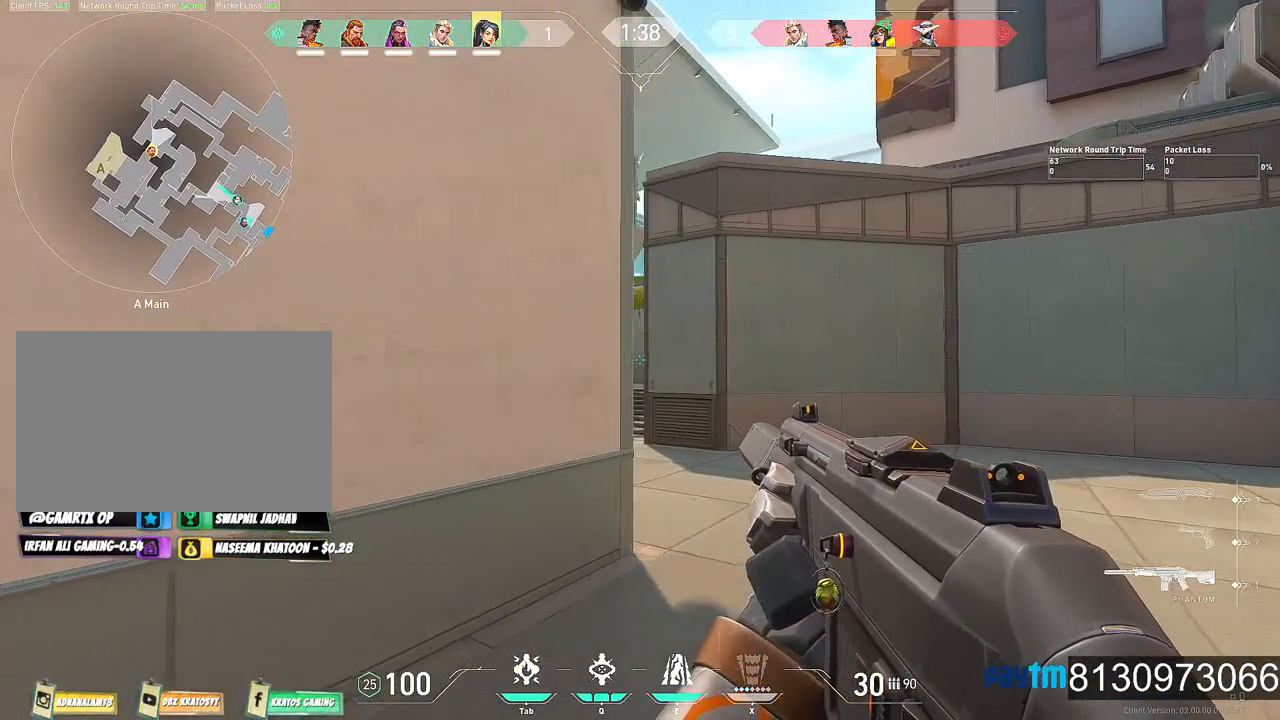
{"keys": ["d", "shift", "w"], "mouse": [], "mouse_move": "still", "events": [[67, "a", "down"], [117, "d", "up"], [167, "a", "up"], [267, "d", "down"], [450, "w", "down"]]}
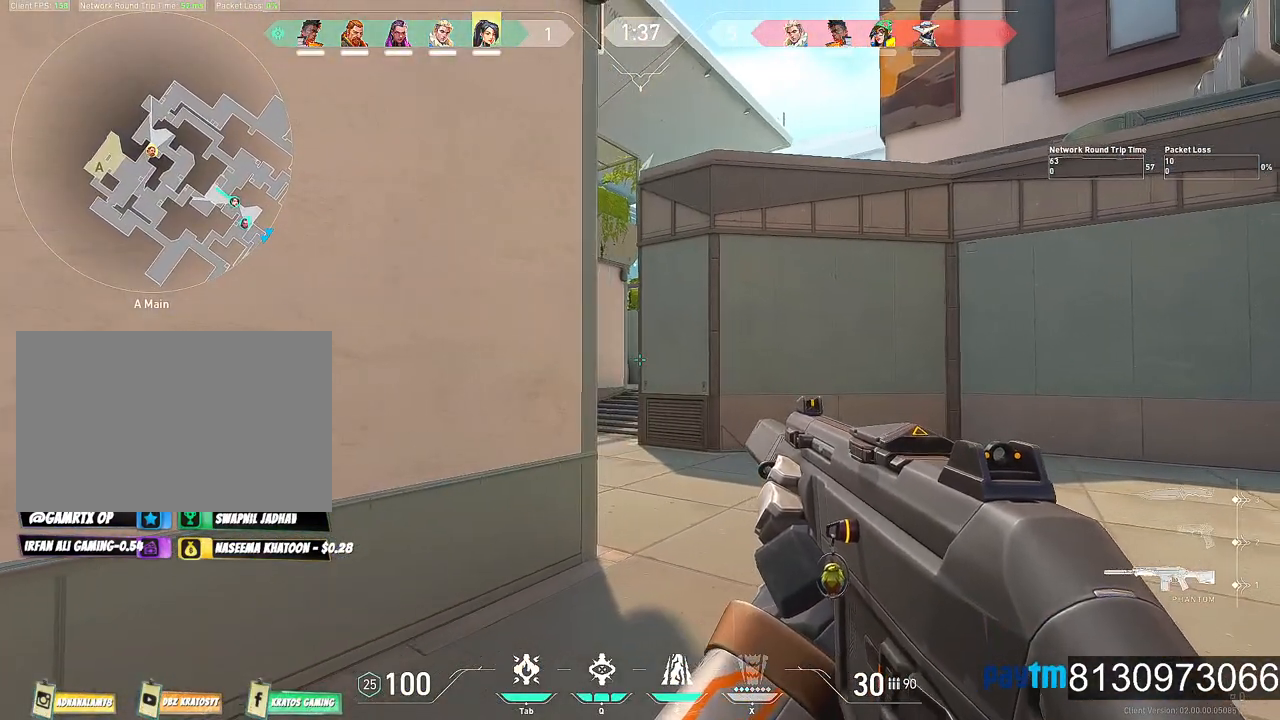
{"keys": ["d", "shift", "w"], "mouse": [], "mouse_move": "still", "events": []}
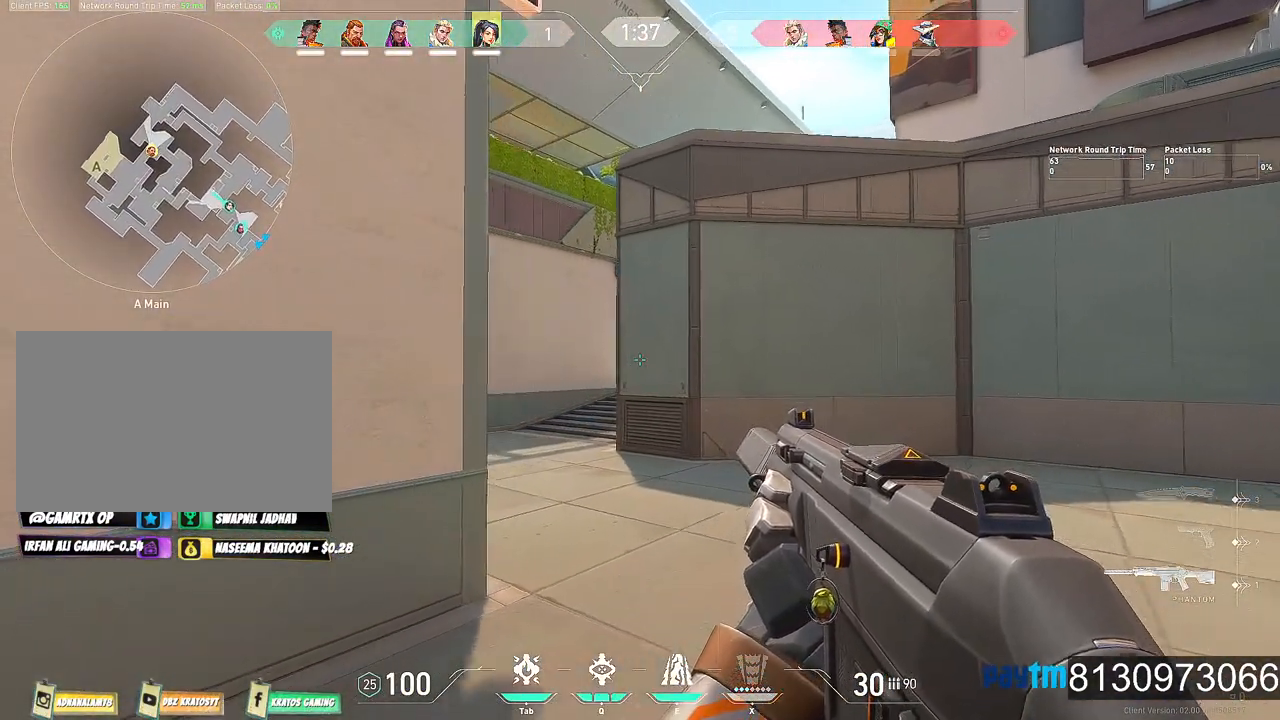
{"keys": ["a", "shift", "w"], "mouse": [], "mouse_move": "still", "events": [[300, "d", "up"], [434, "a", "down"]]}
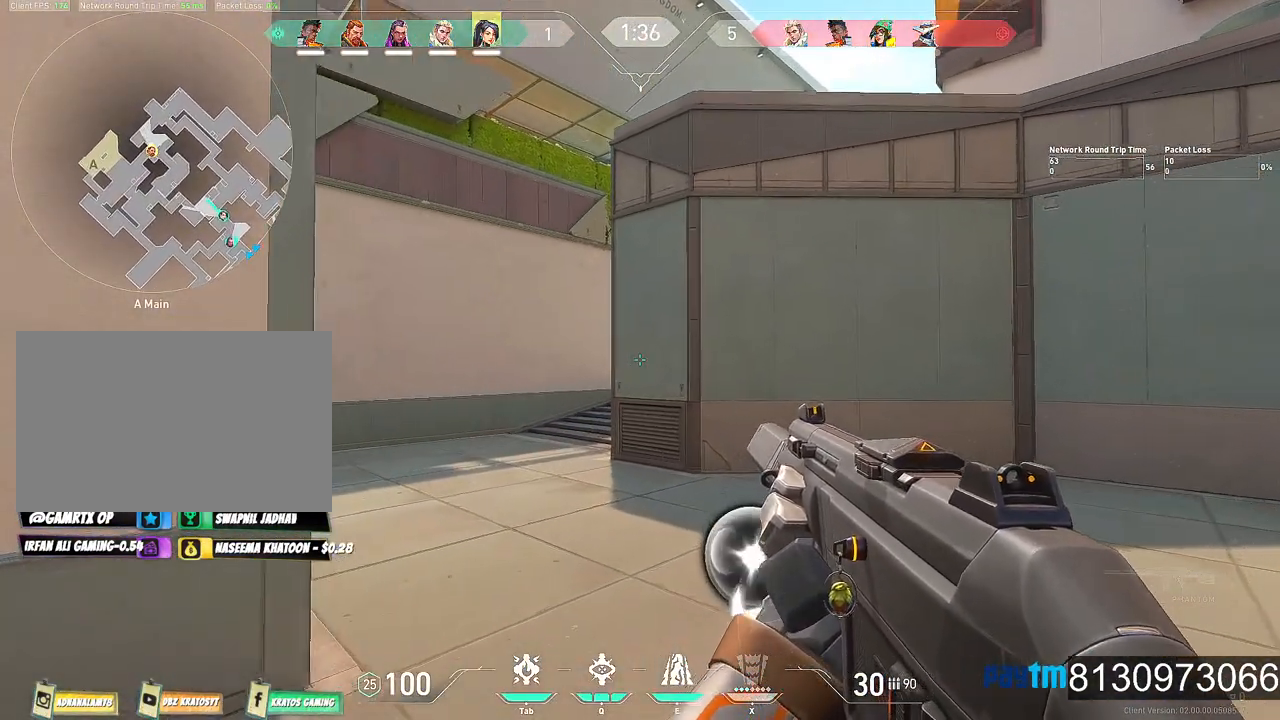
{"keys": ["shift", "w"], "mouse": [], "mouse_move": "right", "events": [[450, "a", "up"]]}
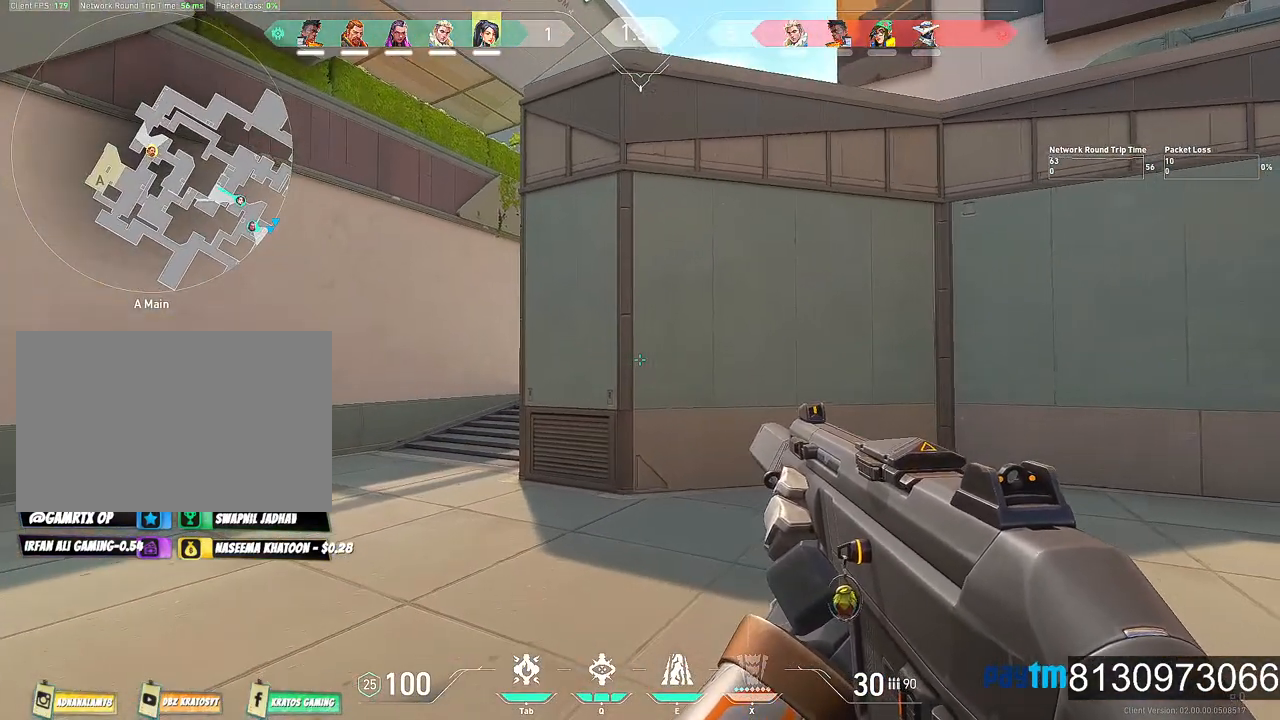
{"keys": ["a", "shift", "w"], "mouse": [], "mouse_move": "right", "events": [[134, "a", "down"]]}
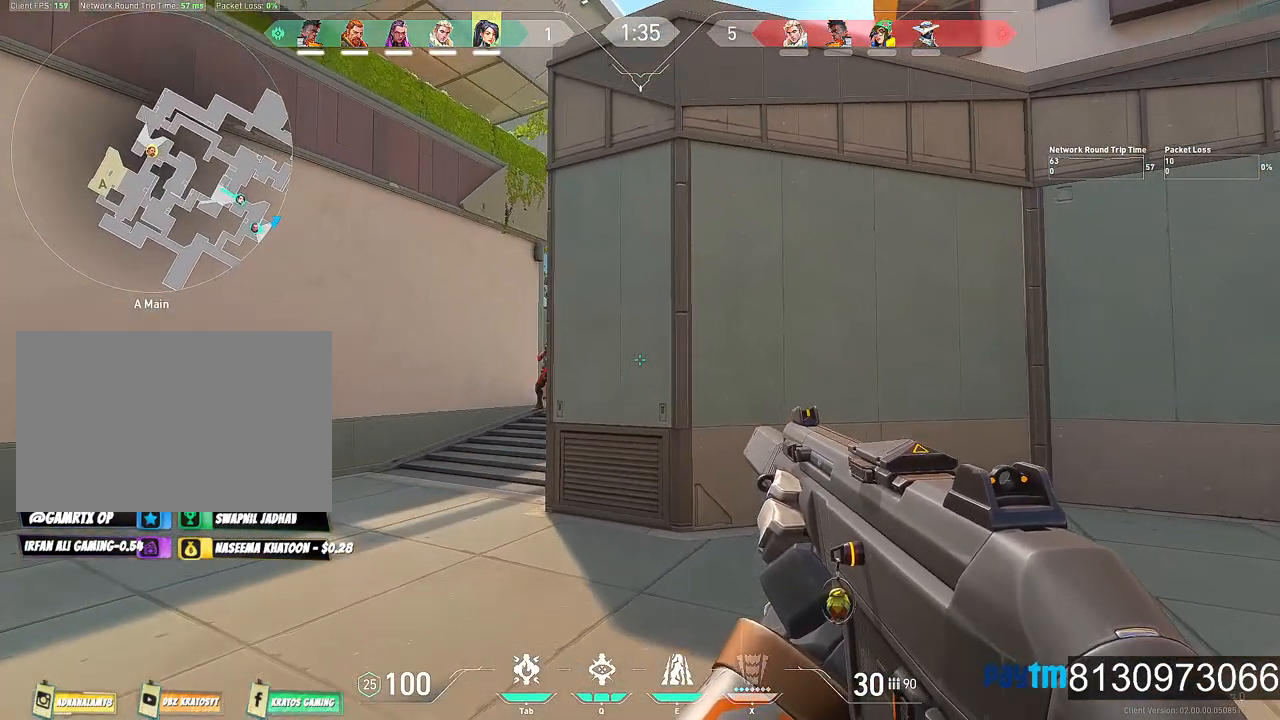
{"keys": ["shift"], "mouse": ["left"], "mouse_move": "left", "events": [[384, "w", "up"], [434, "mouse_left", "down"], [484, "a", "up"]]}
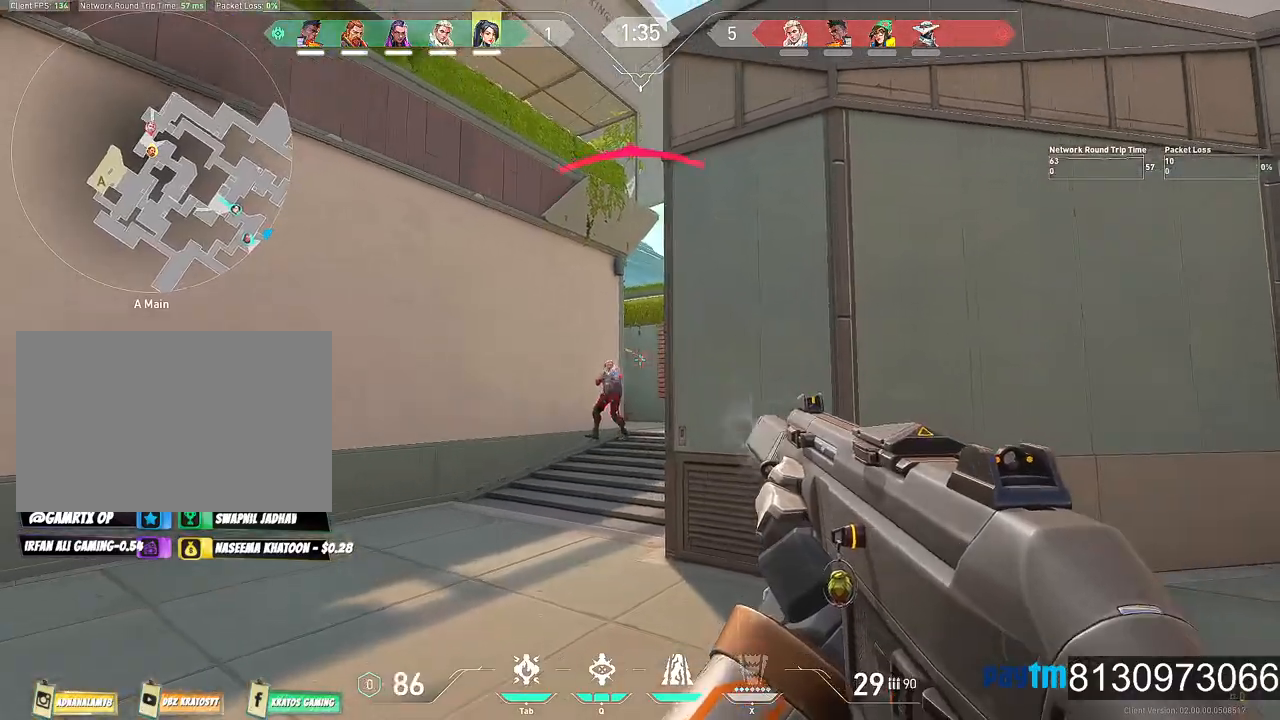
{"keys": ["c"], "mouse": ["left"], "mouse_move": "still", "events": [[34, "c", "down"], [34, "shift", "up"]]}
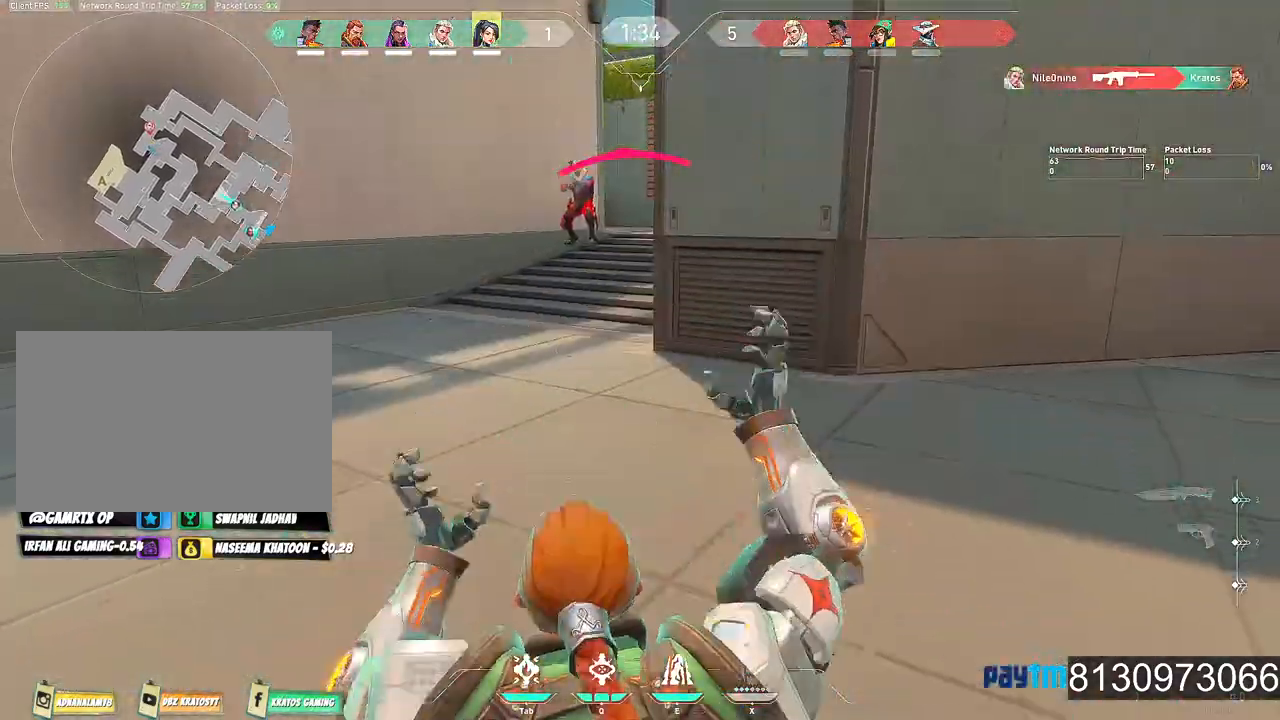
{"keys": [], "mouse": ["left"], "mouse_move": "right", "events": [[84, "c", "up"], [84, "mouse_left", "up"], [184, "mouse_left", "down"], [334, "mouse_left", "up"], [367, "mouse_left", "down"]]}
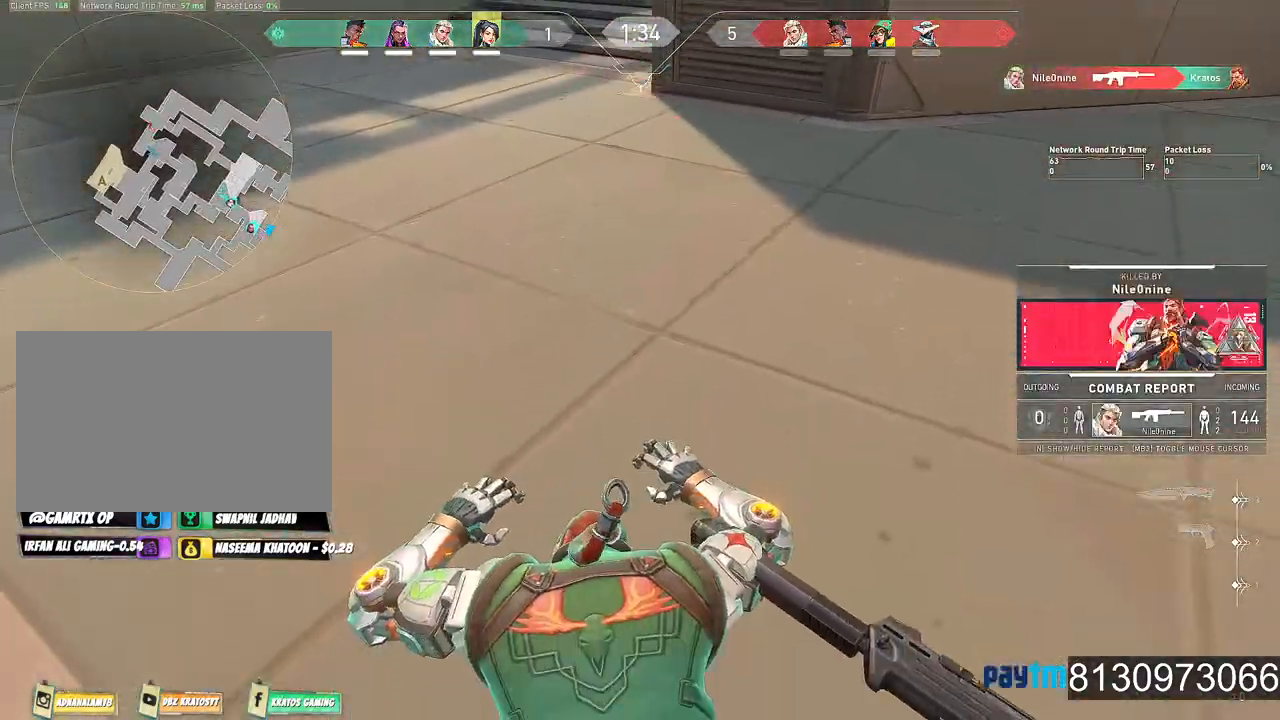
{"keys": [], "mouse": ["left"], "mouse_move": "still", "events": [[17, "mouse_left", "up"], [484, "mouse_left", "down"]]}
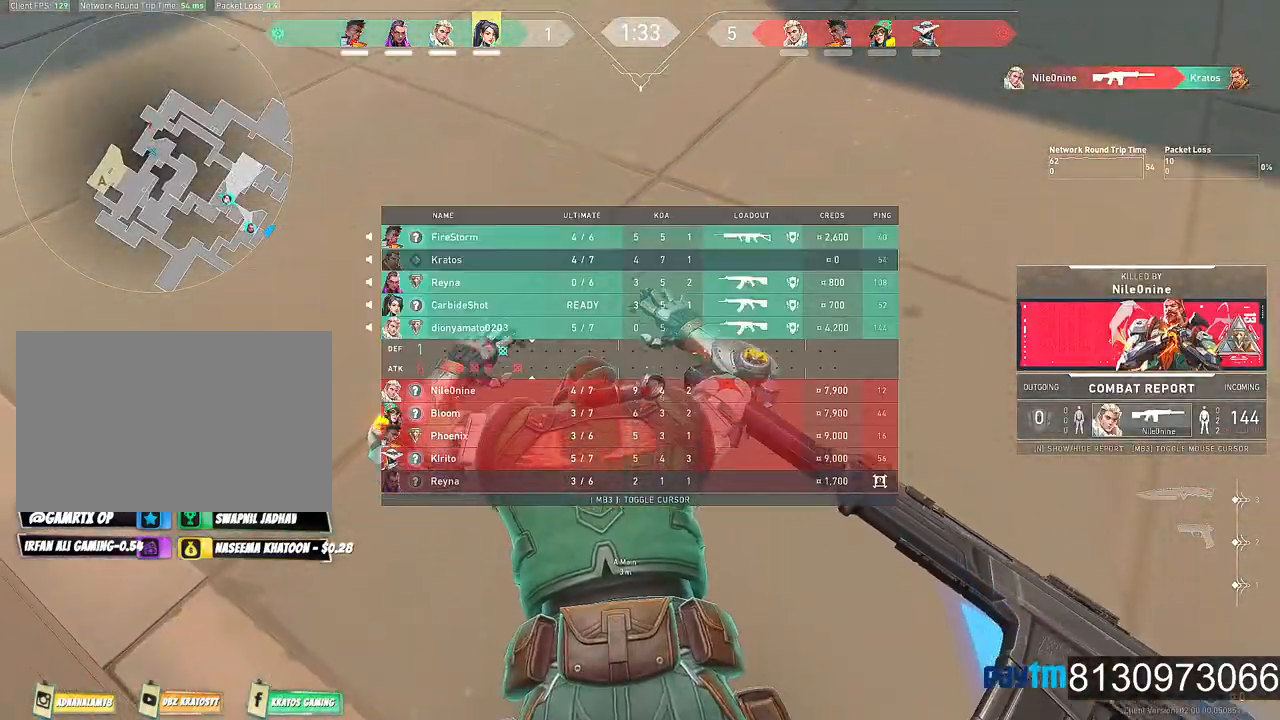
{"keys": [], "mouse": ["left"], "mouse_move": "still", "events": [[117, "mouse_left", "up"], [400, "mouse_left", "down"]]}
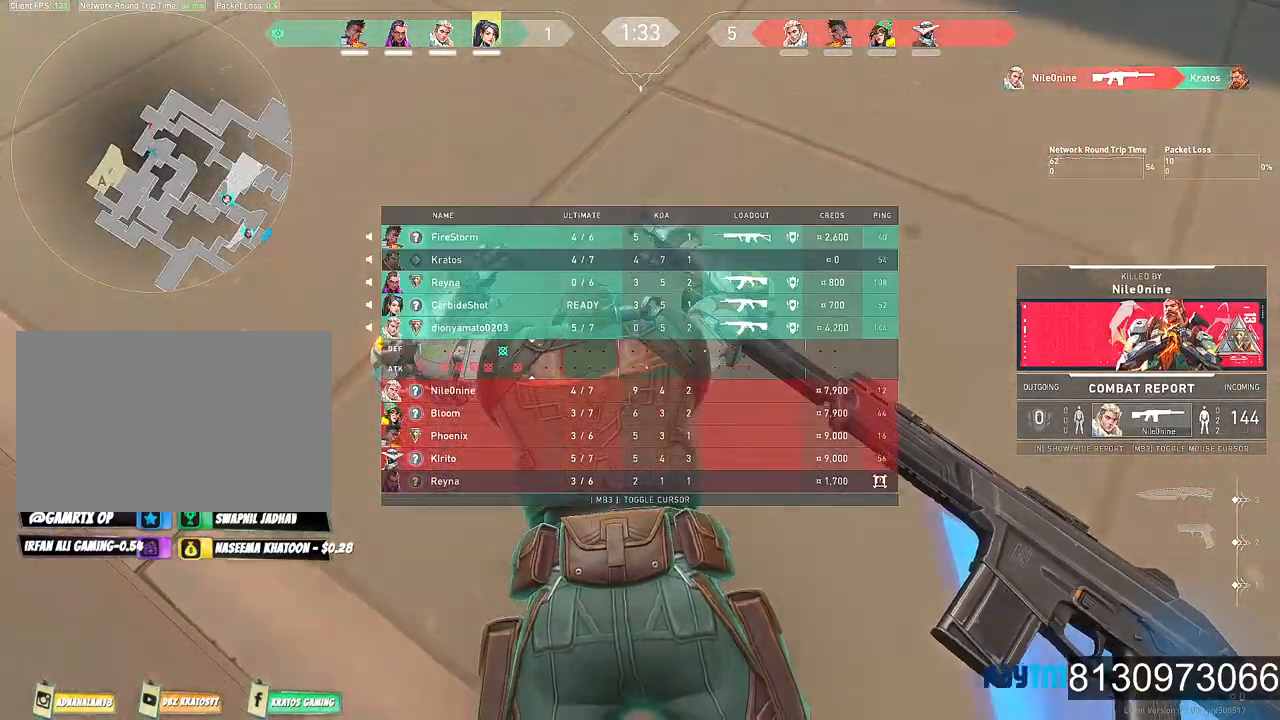
{"keys": [], "mouse": [], "mouse_move": "still", "events": [[50, "mouse_left", "up"]]}